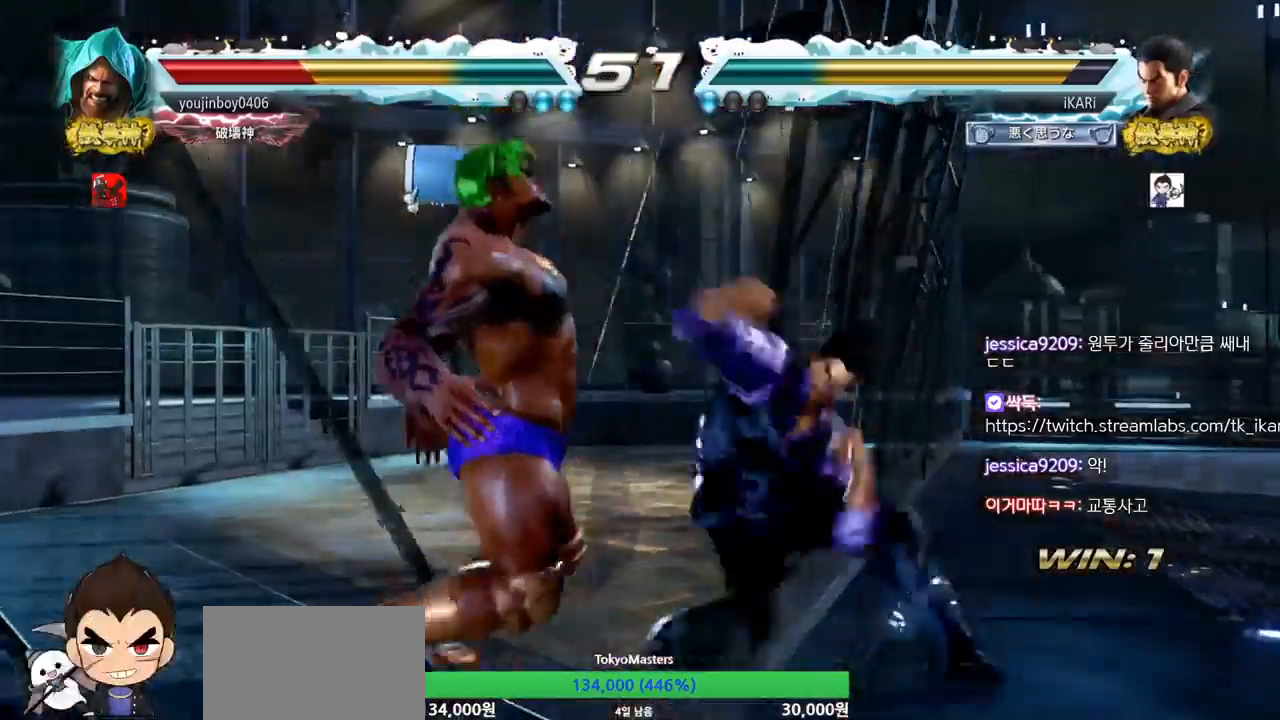
Gameplay with a controller (arcade stick); each line is a JSON object with the inputs held at the frame after it. "events" lists button and stick changes between this image and that frame as [ms after this image, input, new state], when the widget could be followed in between. Not read: L3 R3.
{"buttons": [], "left_stick": "center", "events": [[16, "TRIANGLE", "down"], [66, "TRIANGLE", "up"], [100, "TRIANGLE", "down"], [183, "TRIANGLE", "up"], [200, "left_stick", "center"]]}
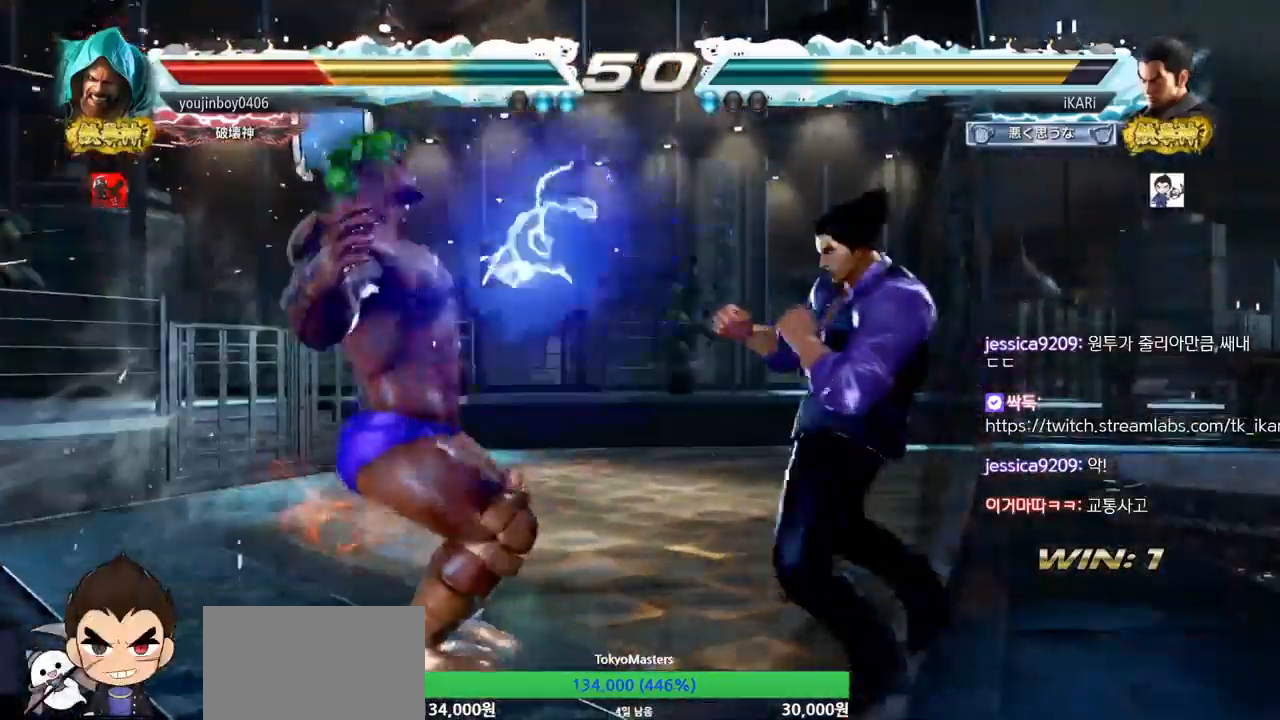
{"buttons": [], "left_stick": "left", "events": [[50, "left_stick", "left"], [100, "left_stick", "center"], [234, "left_stick", "down"], [301, "left_stick", "center"], [451, "left_stick", "down"], [501, "left_stick", "left"]]}
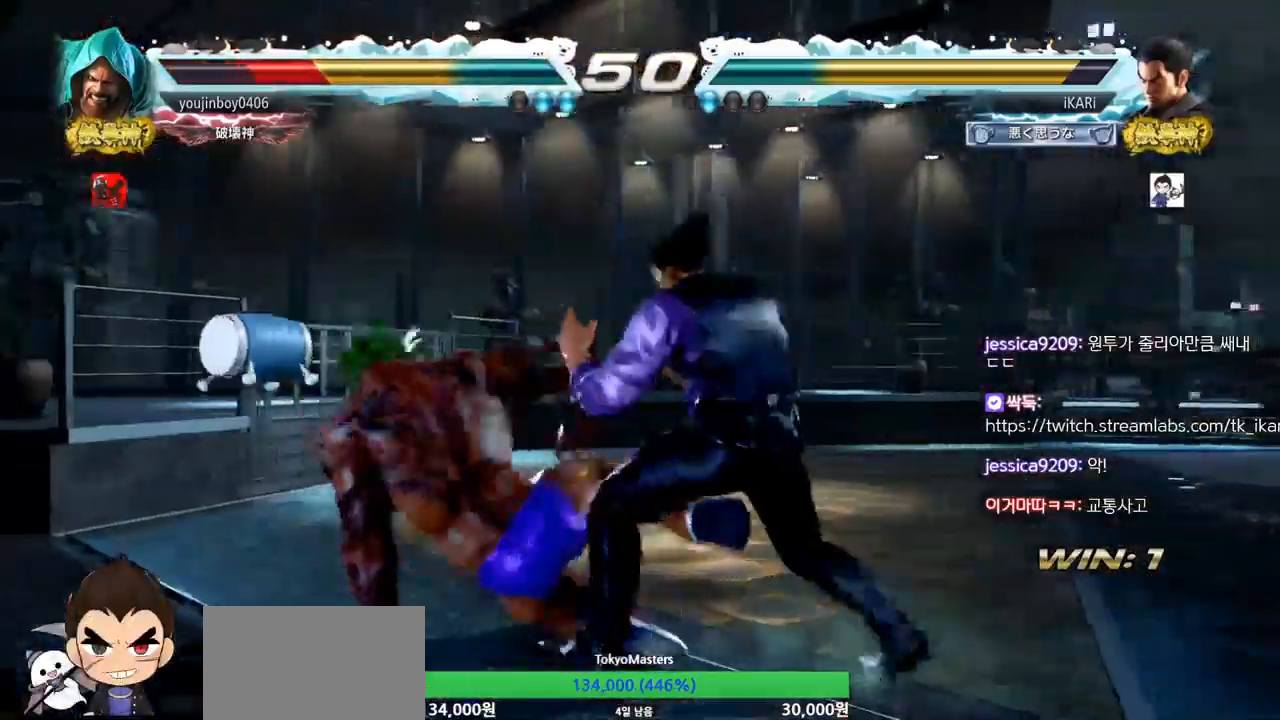
{"buttons": [], "left_stick": "left", "events": [[16, "left_stick", "center"], [283, "left_stick", "down"], [350, "left_stick", "center"], [450, "left_stick", "down"], [500, "left_stick", "left"]]}
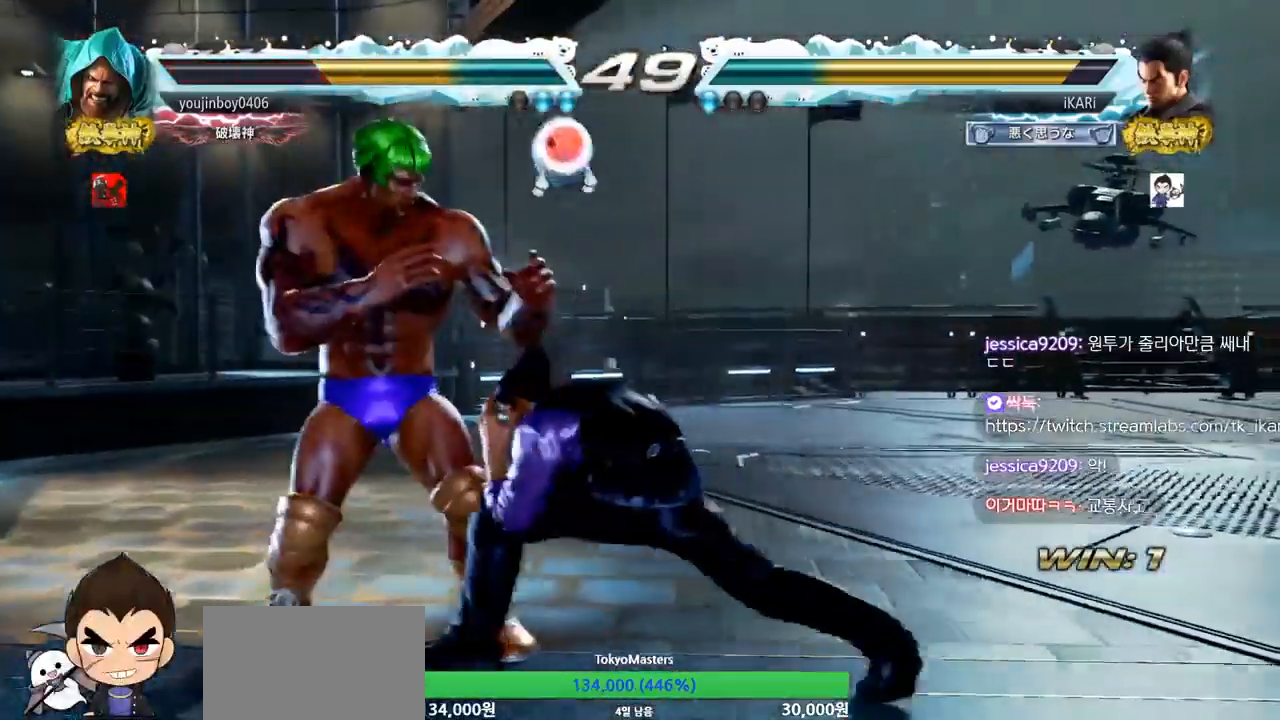
{"buttons": [], "left_stick": "left", "events": [[34, "left_stick", "down"], [50, "left_stick", "left"], [100, "CROSS", "down"], [167, "CROSS", "up"], [167, "TRIANGLE", "down"], [167, "left_stick", "center"], [217, "TRIANGLE", "up"], [334, "left_stick", "left"]]}
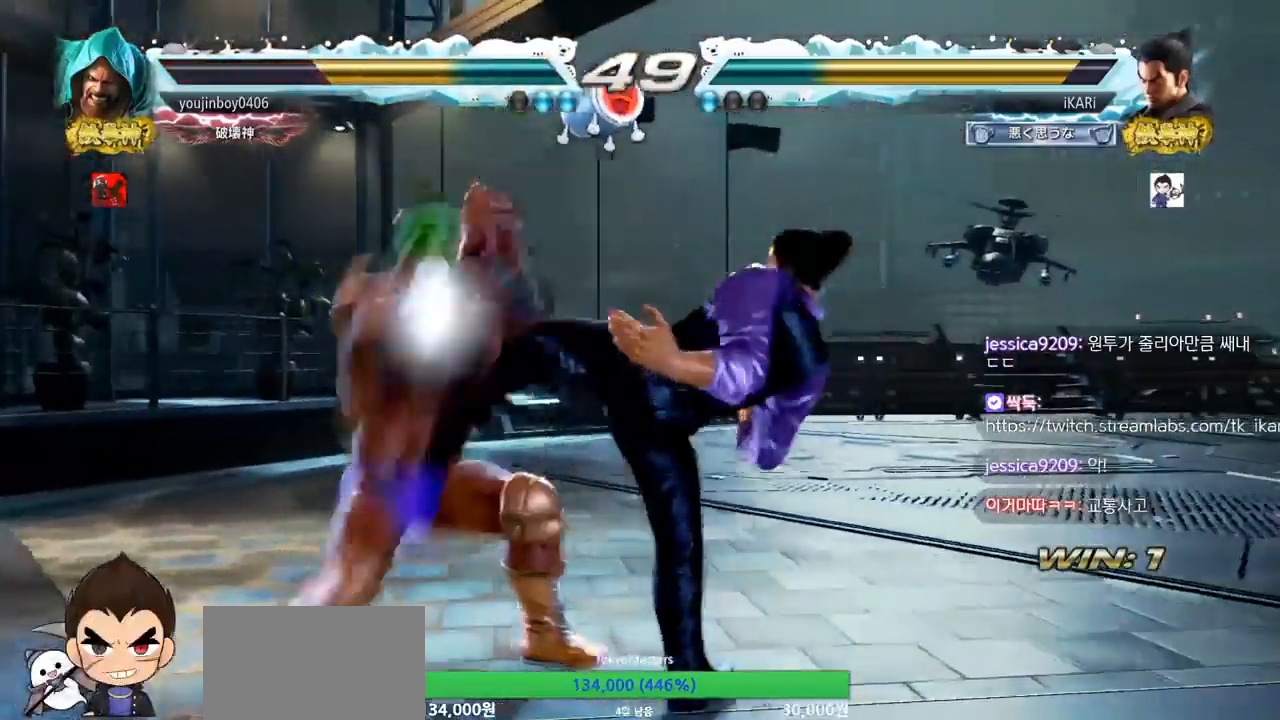
{"buttons": [], "left_stick": "center", "events": [[116, "left_stick", "center"], [283, "left_stick", "up"], [350, "left_stick", "center"]]}
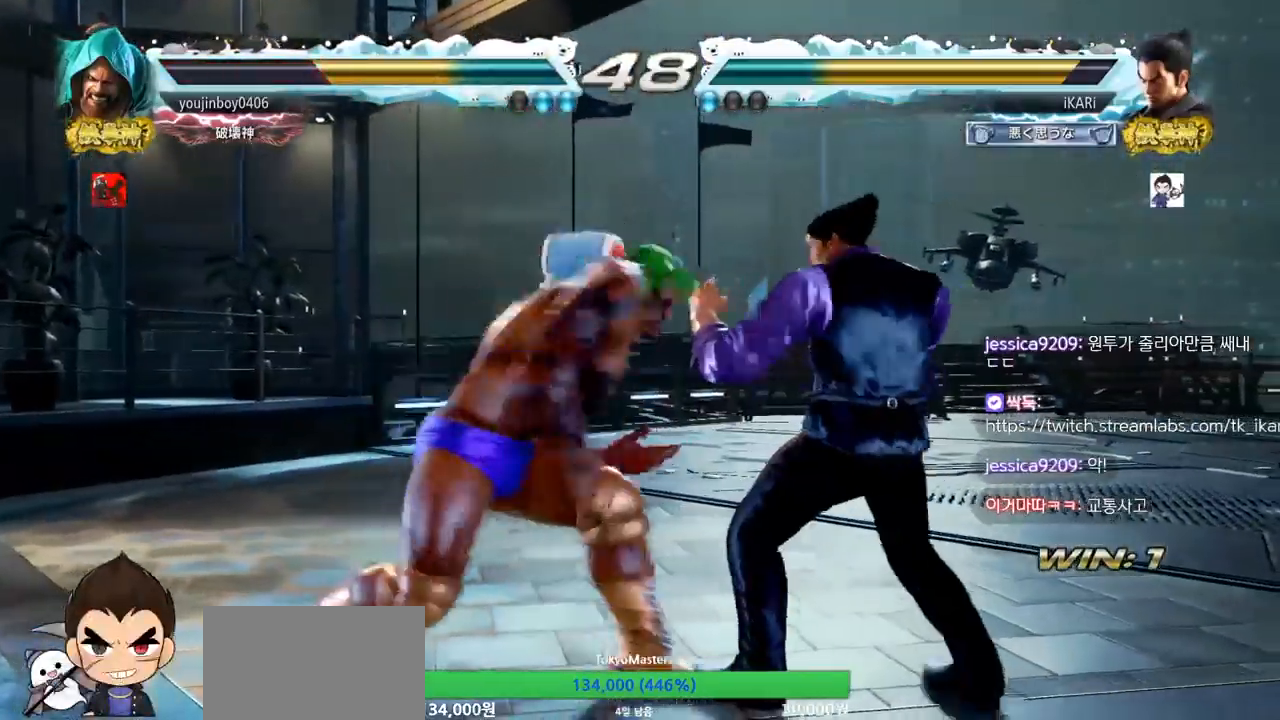
{"buttons": [], "left_stick": "center", "events": [[50, "left_stick", "right"], [367, "left_stick", "center"], [401, "SQUARE", "down"], [434, "SQUARE", "up"]]}